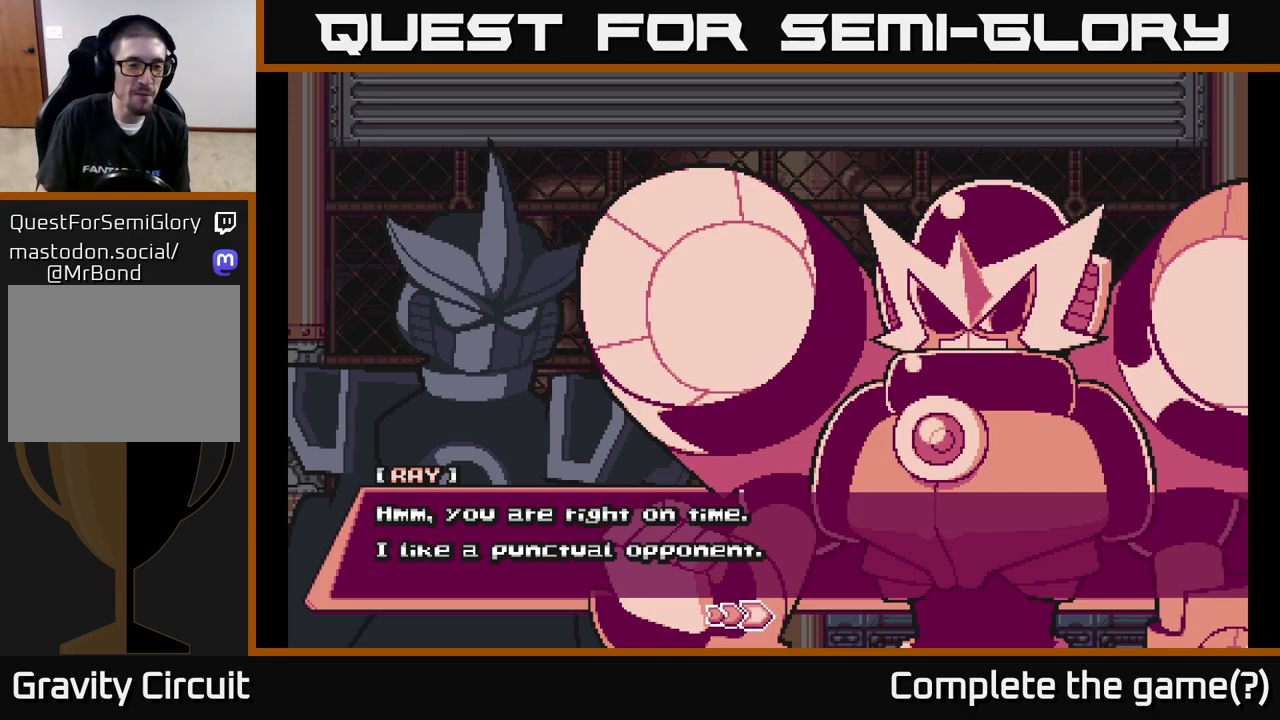
Gameplay with a controller (Xbox layout); each line is a JSON object with the inputs held at the frame after it. "events" lists button and stick changes between this image and that frame as [ms after this image, input, new state], when the widget could be followed in between.
{"buttons": [], "left_stick": "center", "right_stick": "center", "events": [[100, "A", "down"], [133, "A", "up"]]}
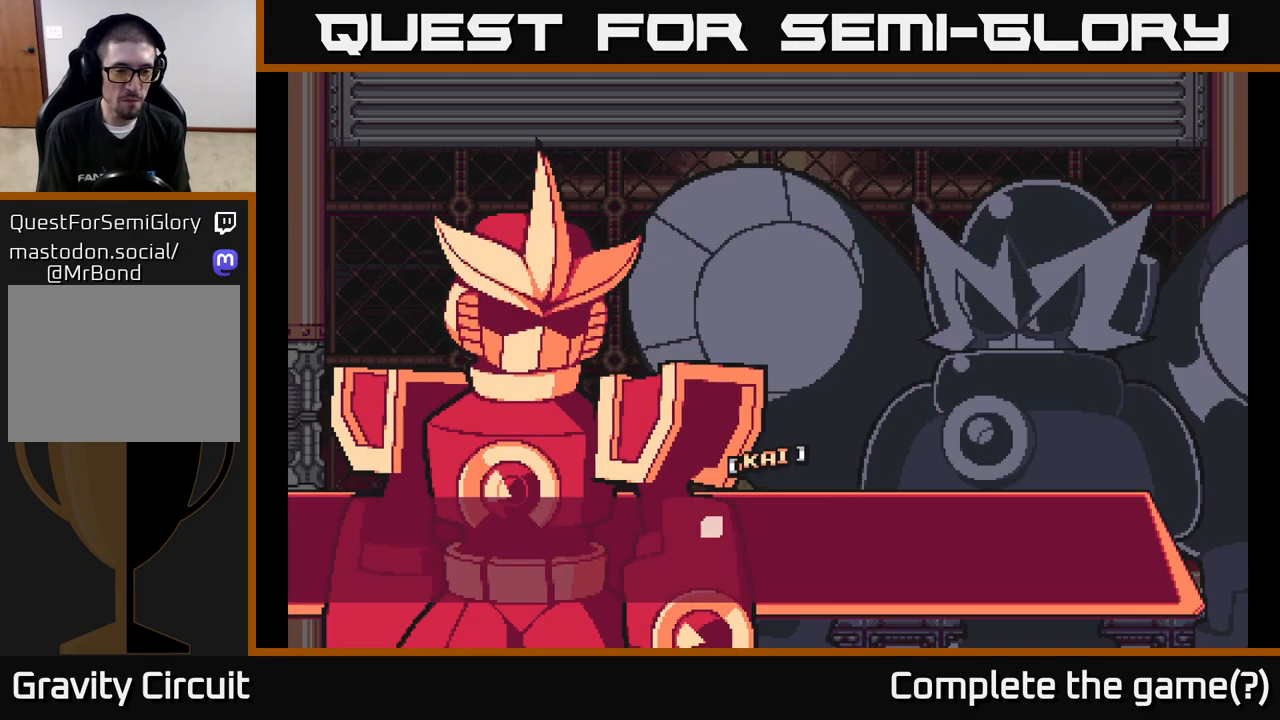
{"buttons": [], "left_stick": "center", "right_stick": "center", "events": []}
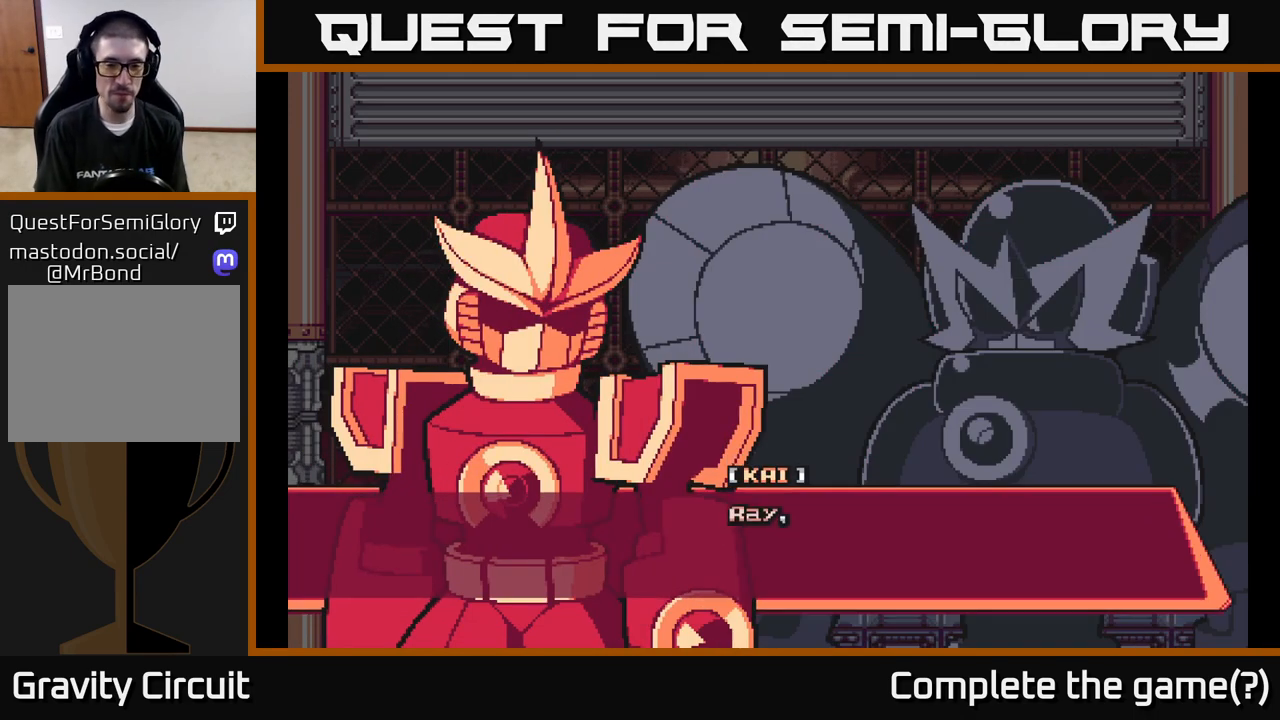
{"buttons": [], "left_stick": "center", "right_stick": "center", "events": []}
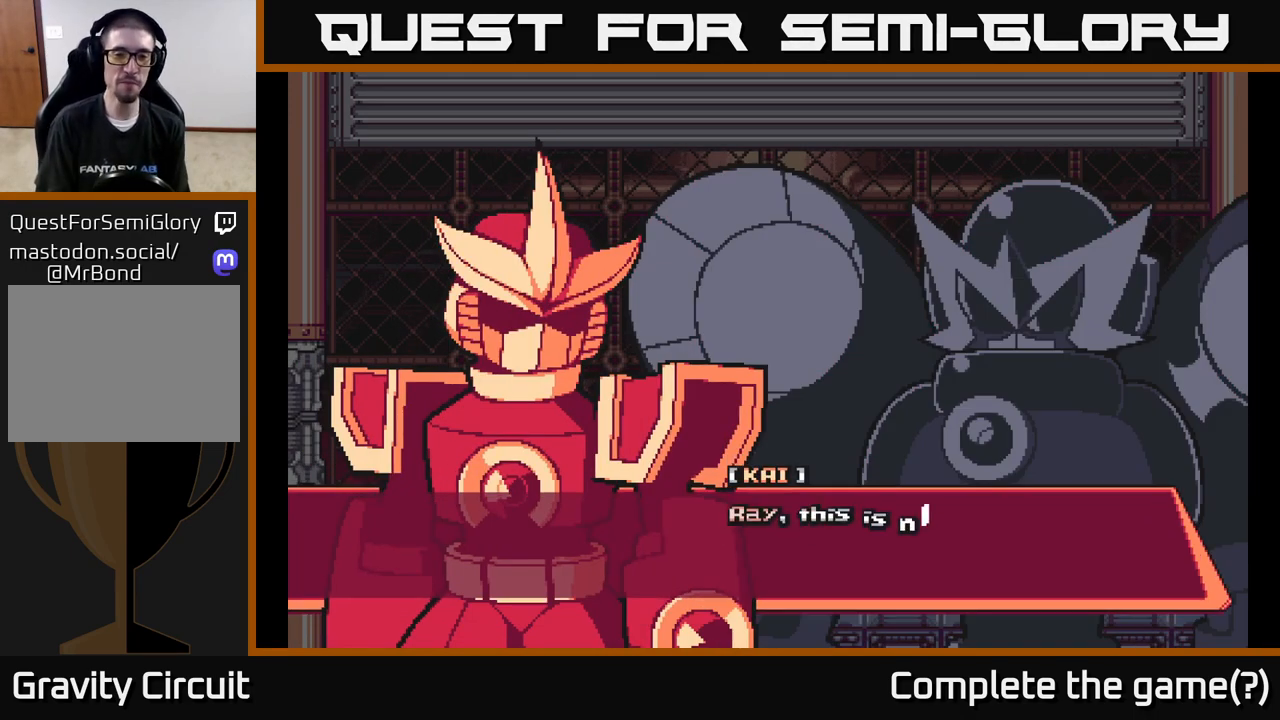
{"buttons": [], "left_stick": "center", "right_stick": "center", "events": []}
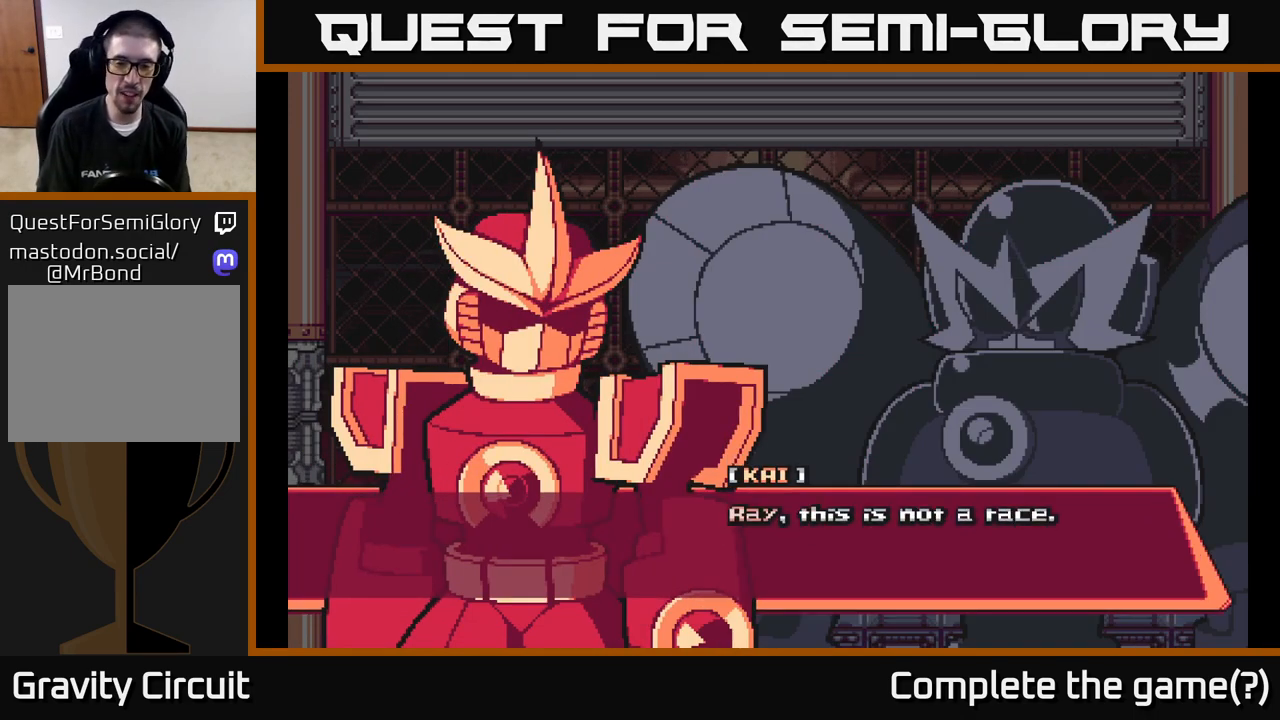
{"buttons": [], "left_stick": "center", "right_stick": "center", "events": []}
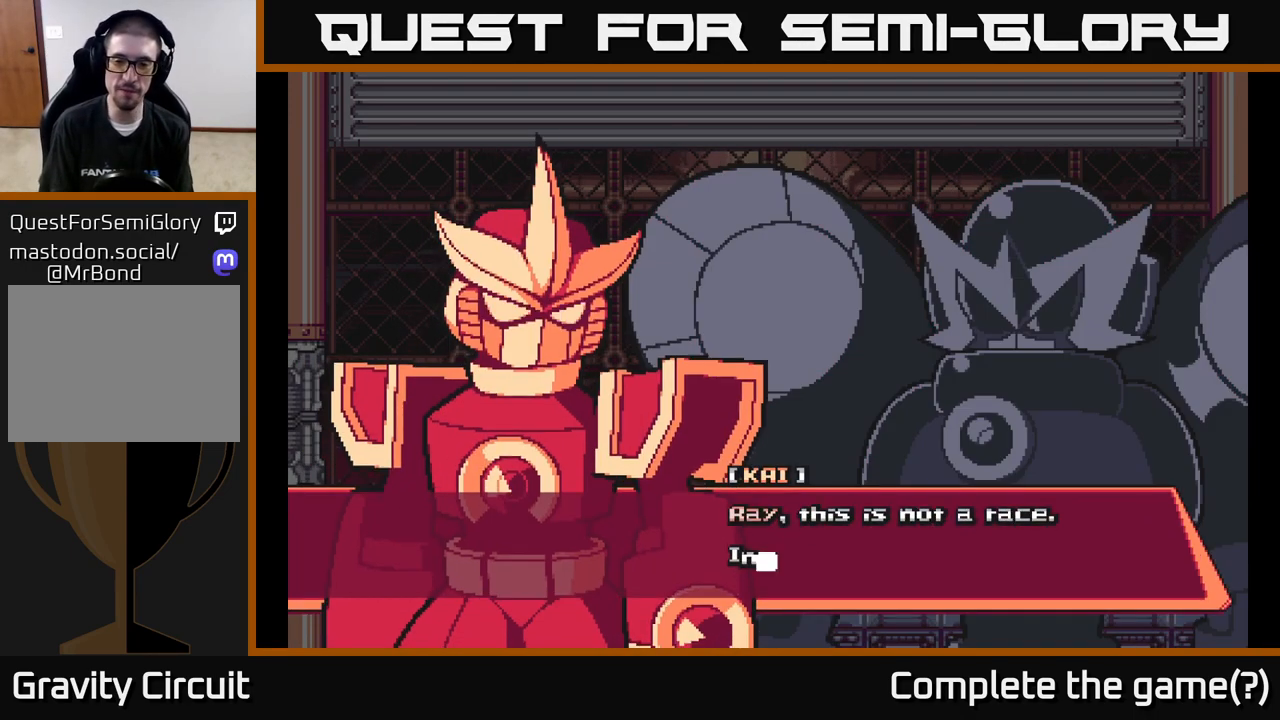
{"buttons": [], "left_stick": "center", "right_stick": "center", "events": []}
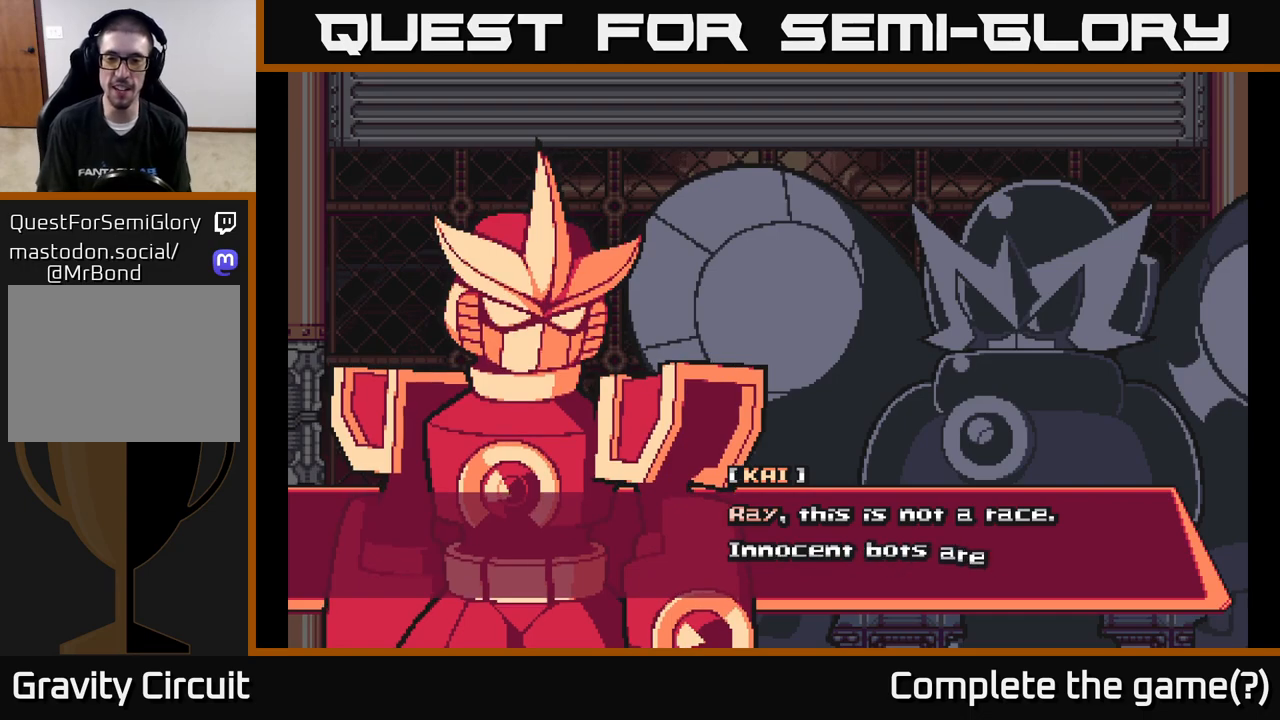
{"buttons": [], "left_stick": "center", "right_stick": "center", "events": []}
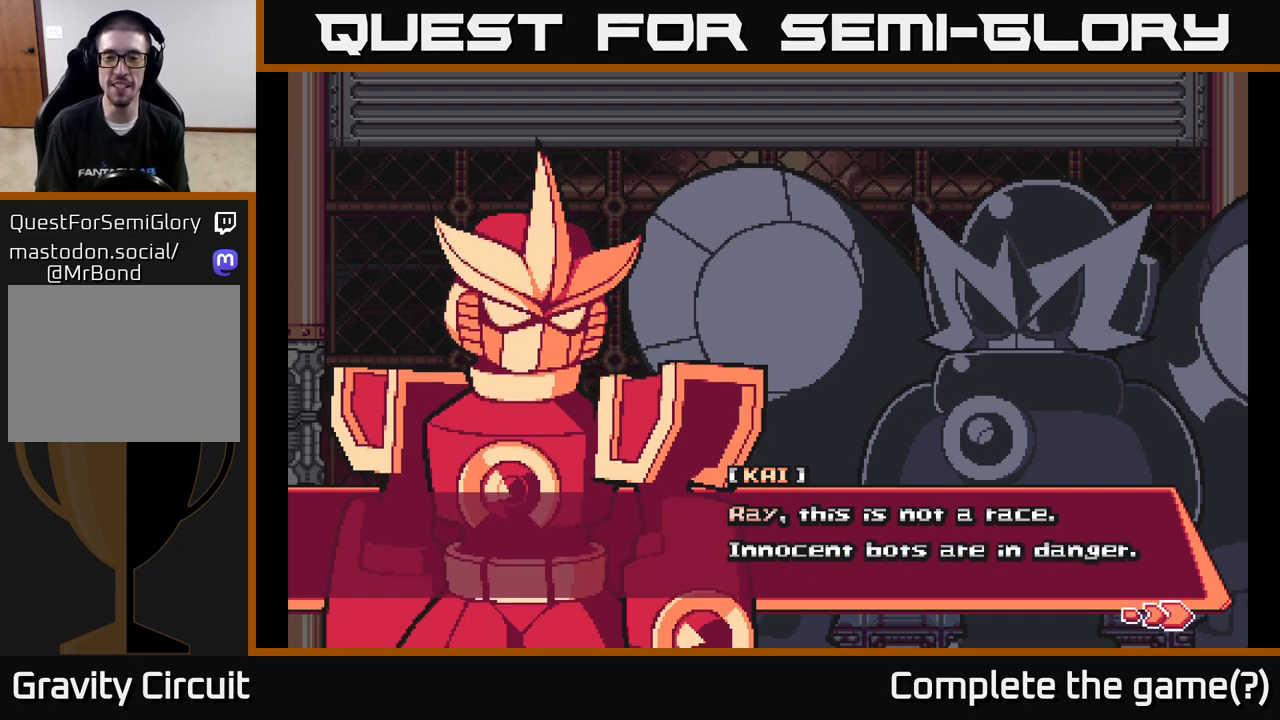
{"buttons": [], "left_stick": "center", "right_stick": "center", "events": []}
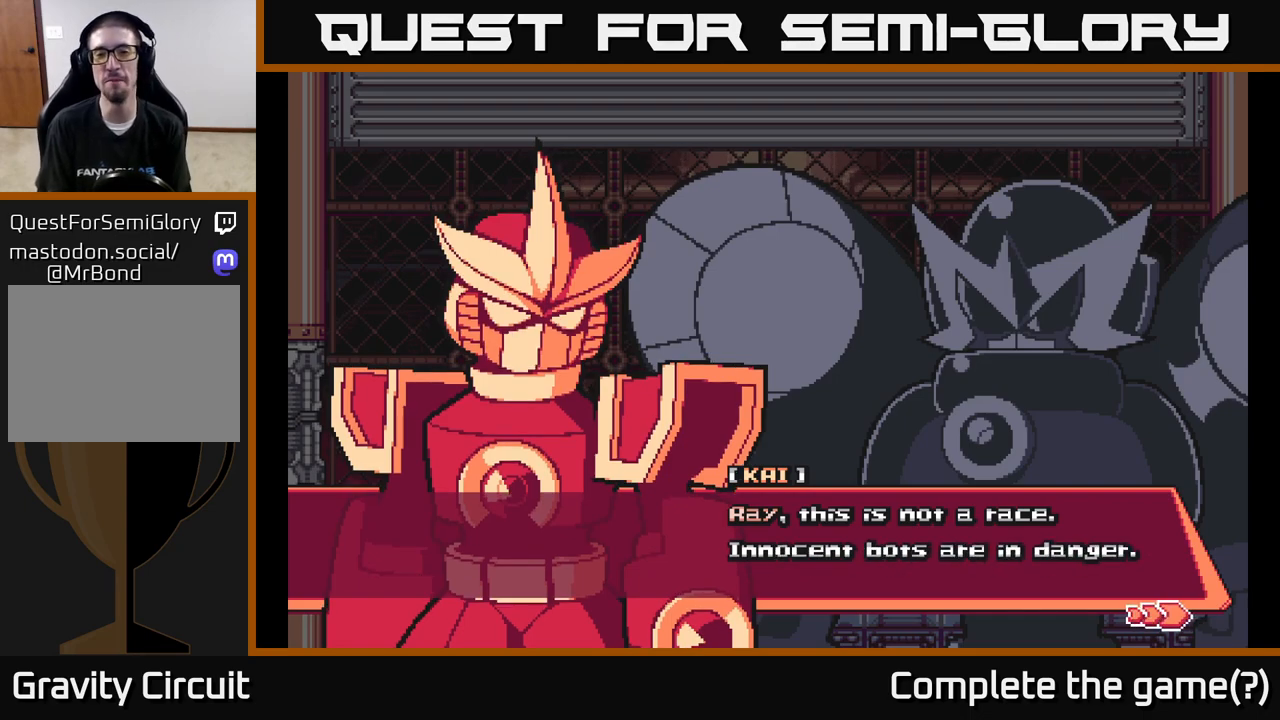
{"buttons": ["A"], "left_stick": "center", "right_stick": "center", "events": [[333, "A", "down"]]}
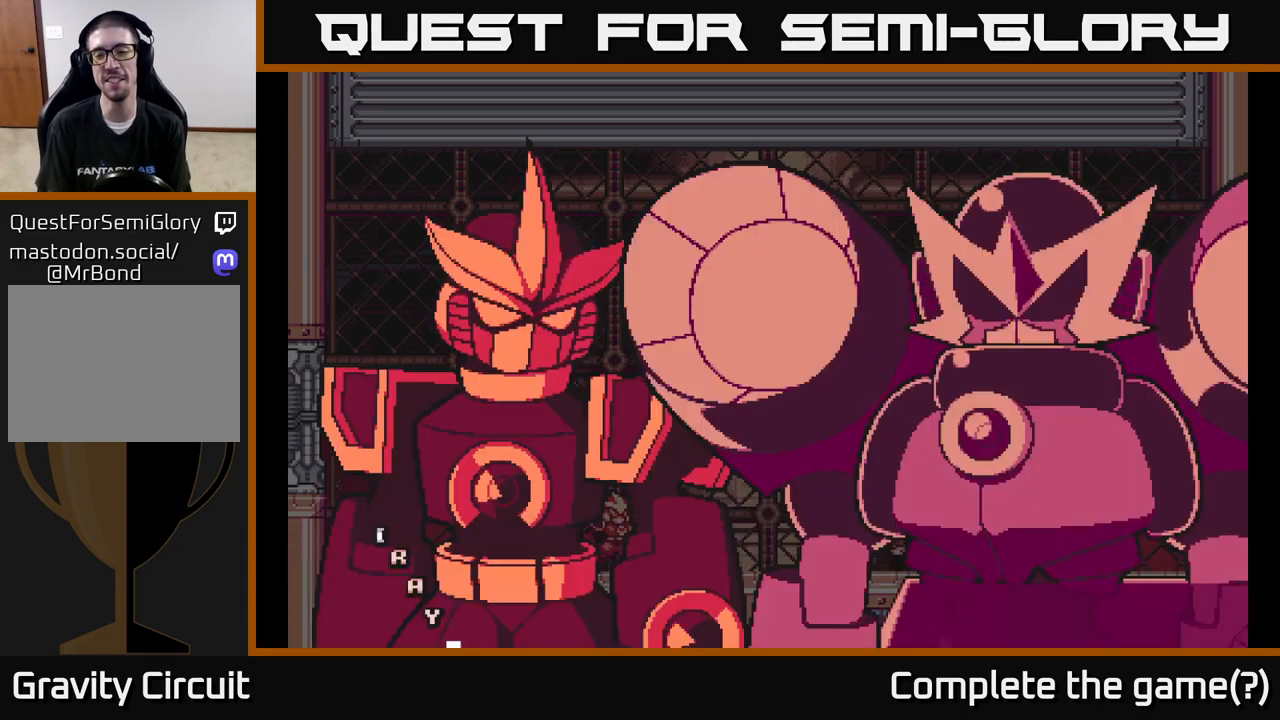
{"buttons": [], "left_stick": "center", "right_stick": "center", "events": [[100, "A", "up"]]}